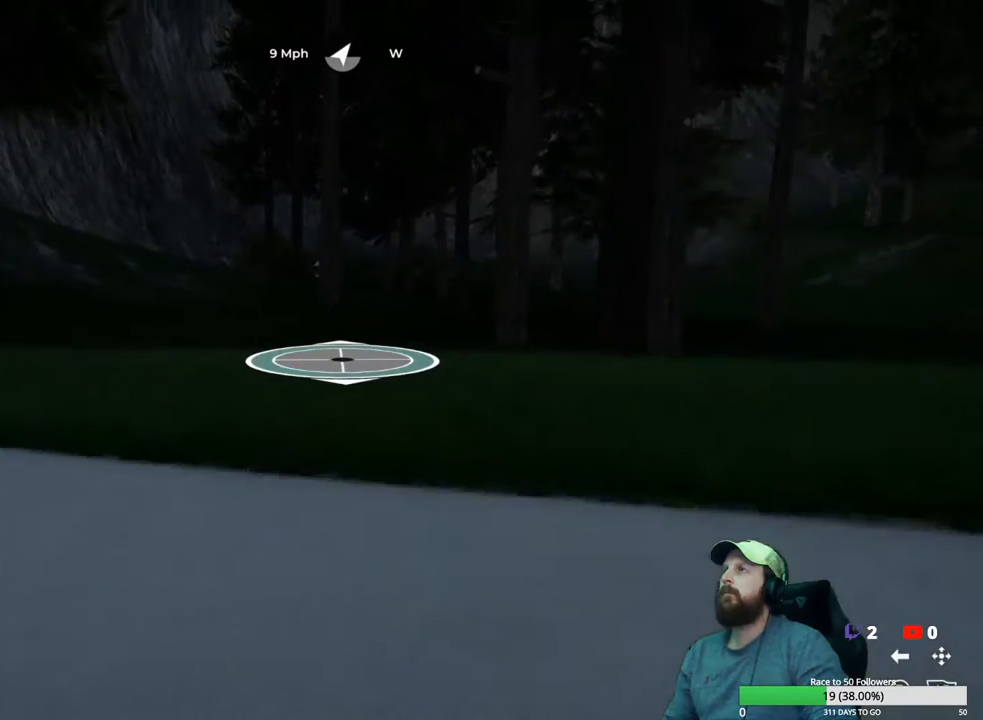
Gameplay with a controller (Xbox layout); each line is a JSON object with the inputs held at the frame after it. "events" lists button and stick changes between this image and that frame as [ms after this image, input, new state], when the widget could be followed in between.
{"buttons": [], "left_stick": "center", "right_stick": "down", "events": []}
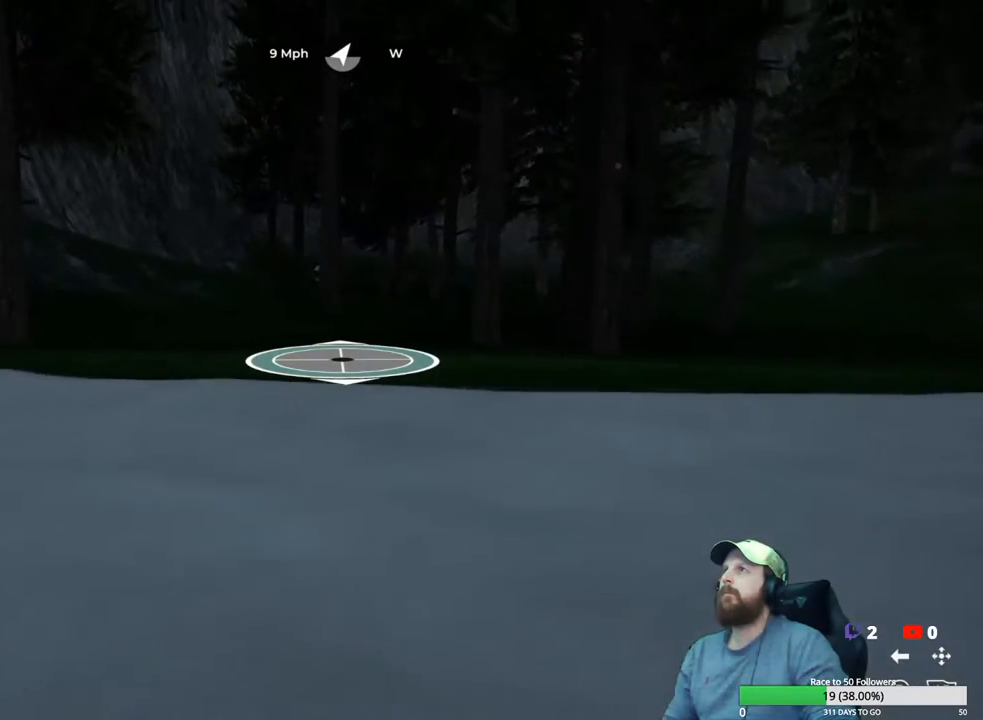
{"buttons": [], "left_stick": "center", "right_stick": "down", "events": []}
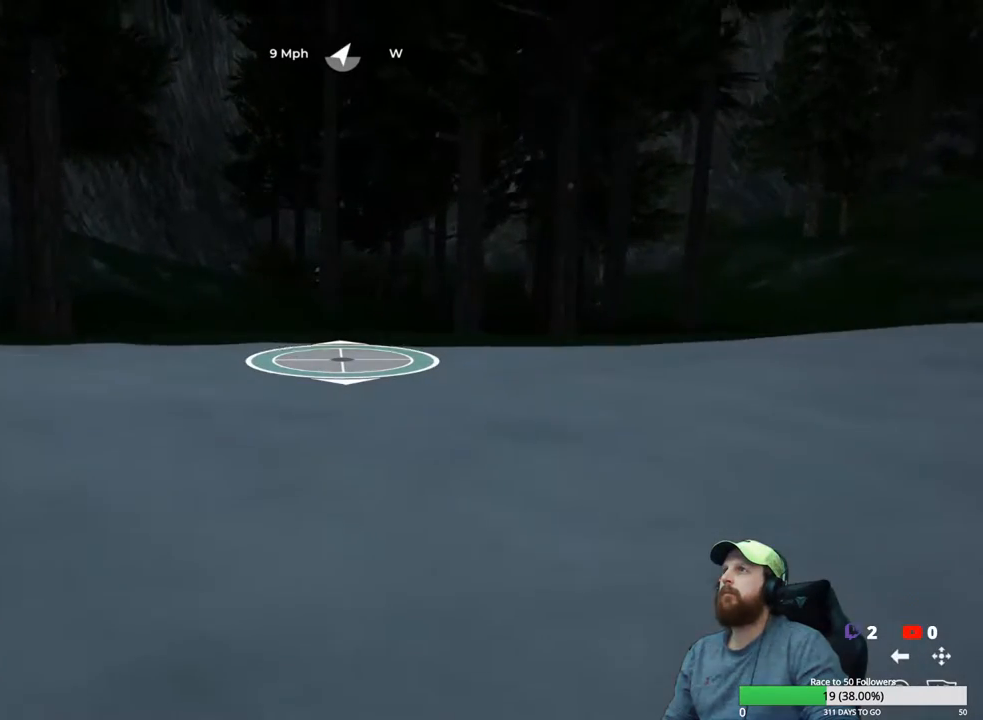
{"buttons": [], "left_stick": "center", "right_stick": "down", "events": []}
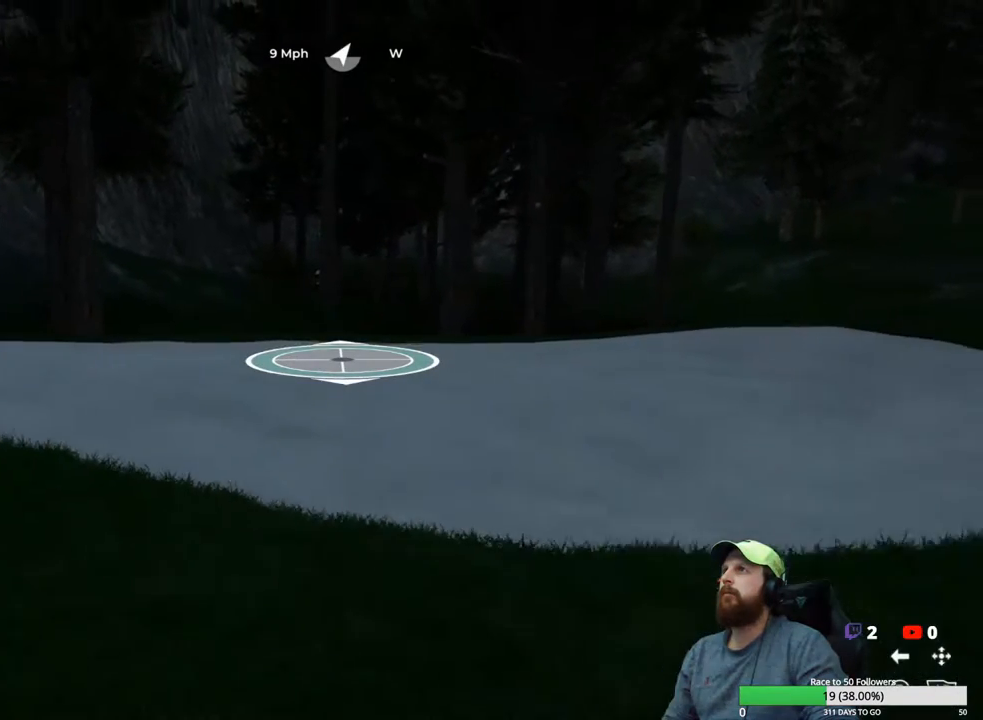
{"buttons": [], "left_stick": "center", "right_stick": "down", "events": []}
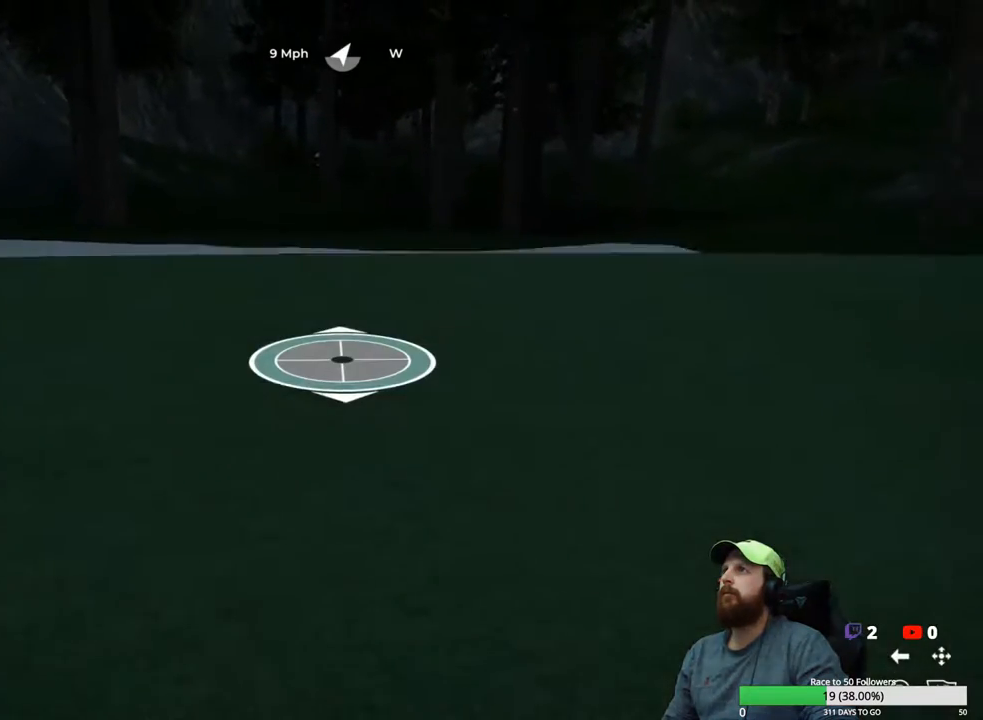
{"buttons": [], "left_stick": "center", "right_stick": "down", "events": []}
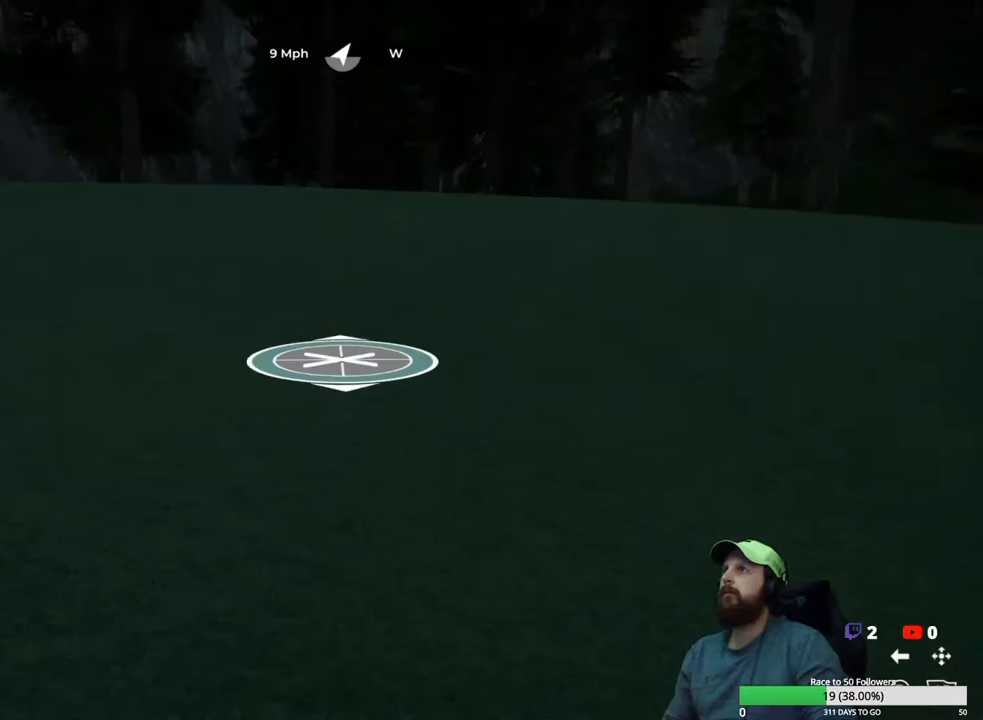
{"buttons": [], "left_stick": "center", "right_stick": "up", "events": [[33, "right_stick", "center"], [133, "right_stick", "up"]]}
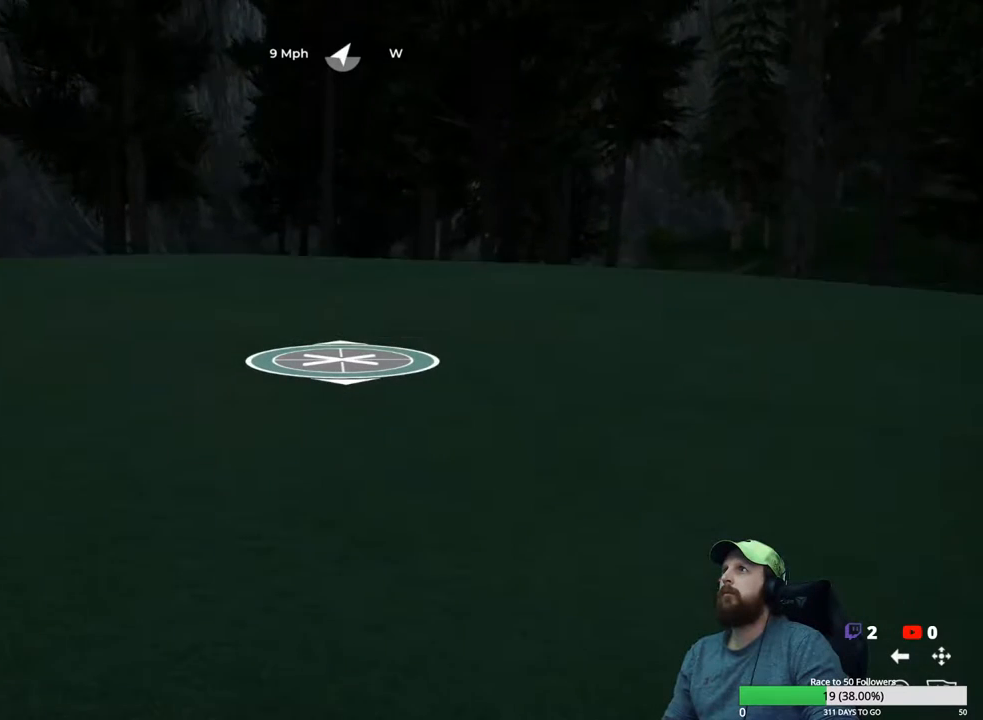
{"buttons": [], "left_stick": "center", "right_stick": "down", "events": [[33, "right_stick", "center"], [183, "right_stick", "down"]]}
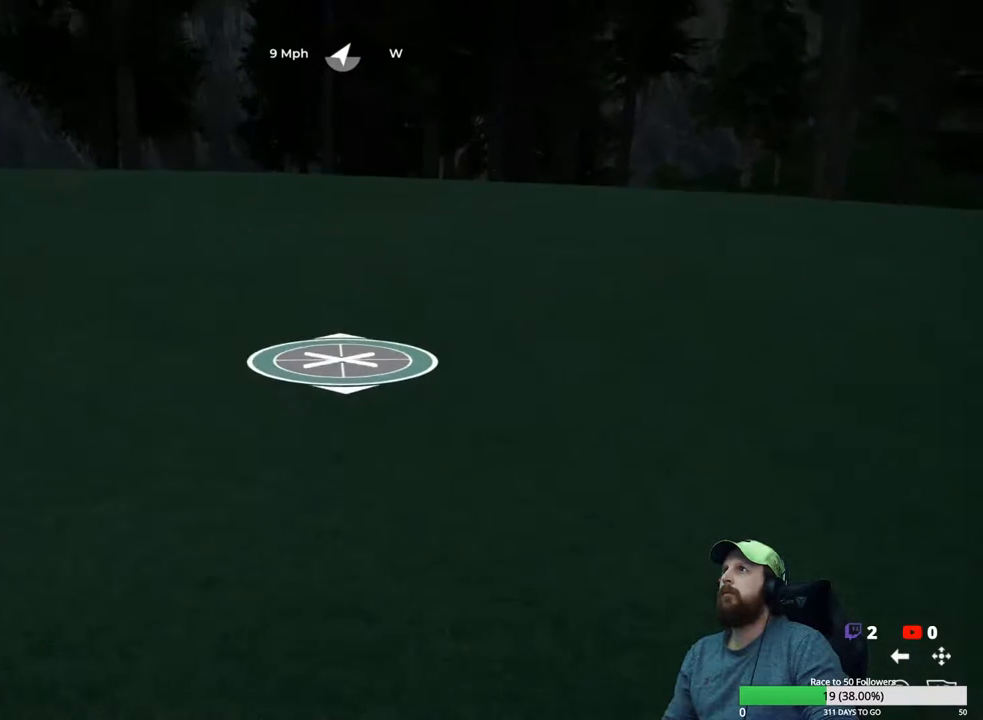
{"buttons": [], "left_stick": "center", "right_stick": "down", "events": []}
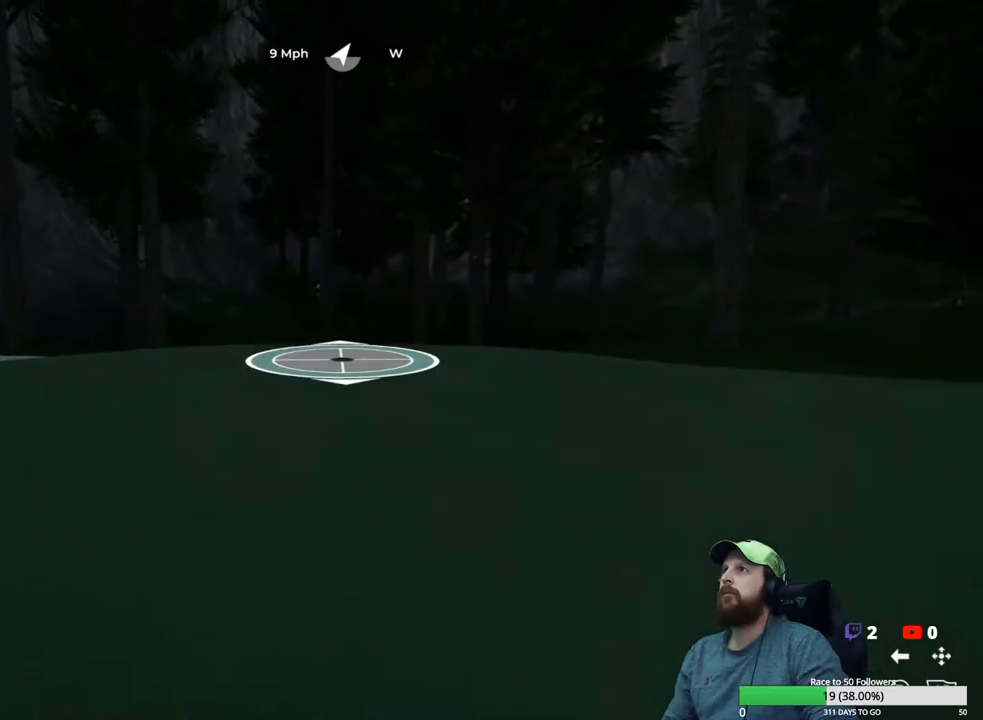
{"buttons": [], "left_stick": "center", "right_stick": "center", "events": [[283, "right_stick", "center"]]}
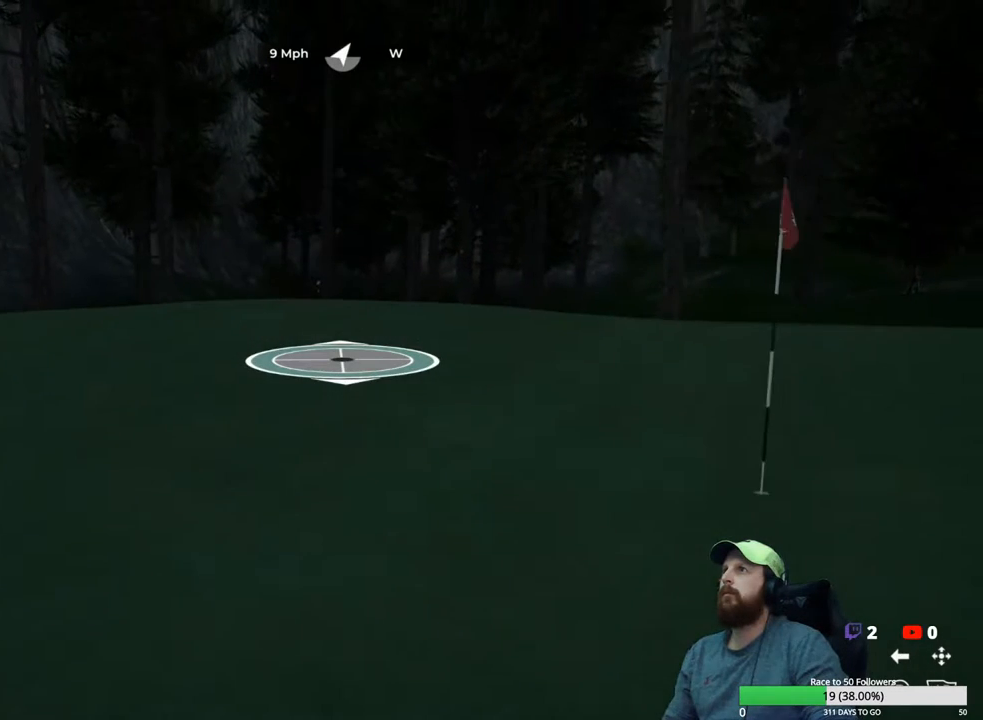
{"buttons": [], "left_stick": "center", "right_stick": "center", "events": [[17, "right_stick", "up"], [250, "right_stick", "center"]]}
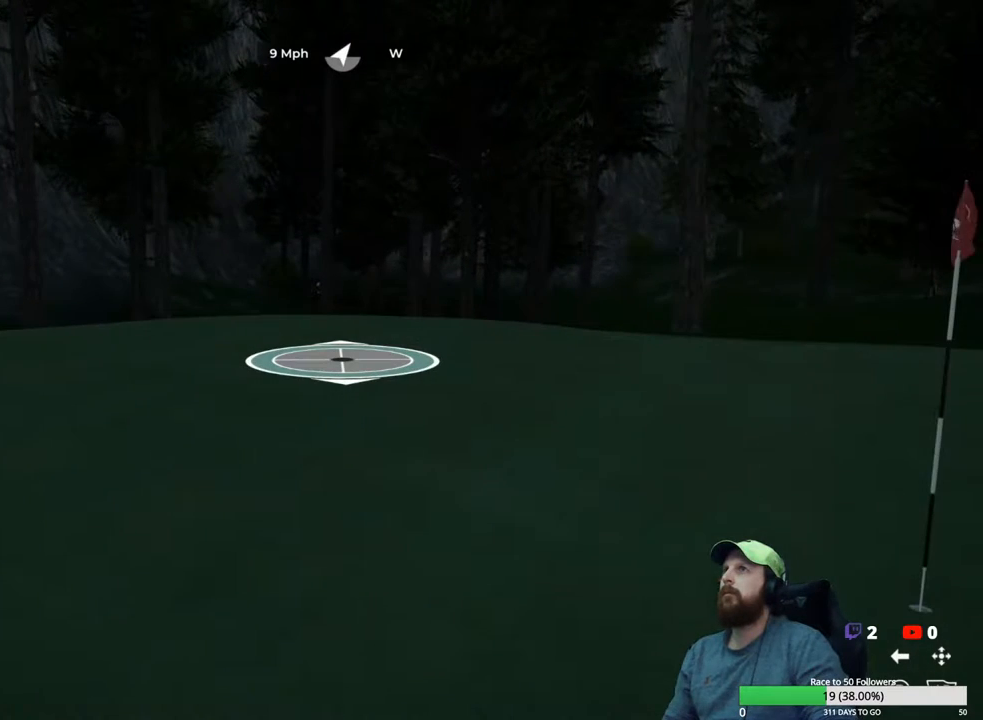
{"buttons": [], "left_stick": "center", "right_stick": "down", "events": [[467, "right_stick", "down"]]}
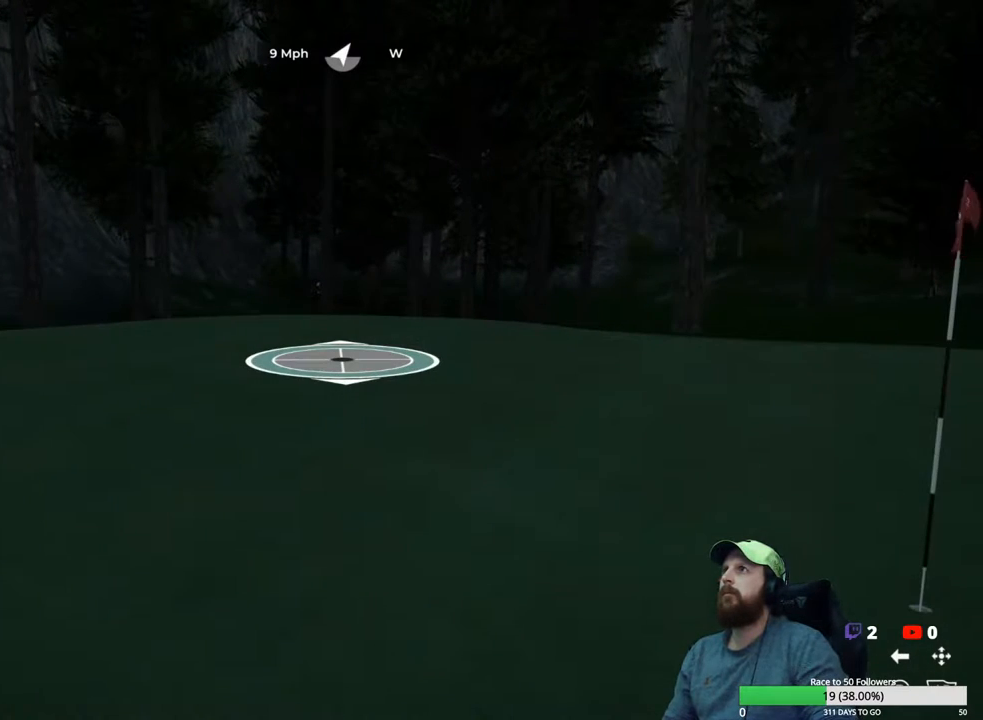
{"buttons": [], "left_stick": "center", "right_stick": "center", "events": [[467, "right_stick", "center"]]}
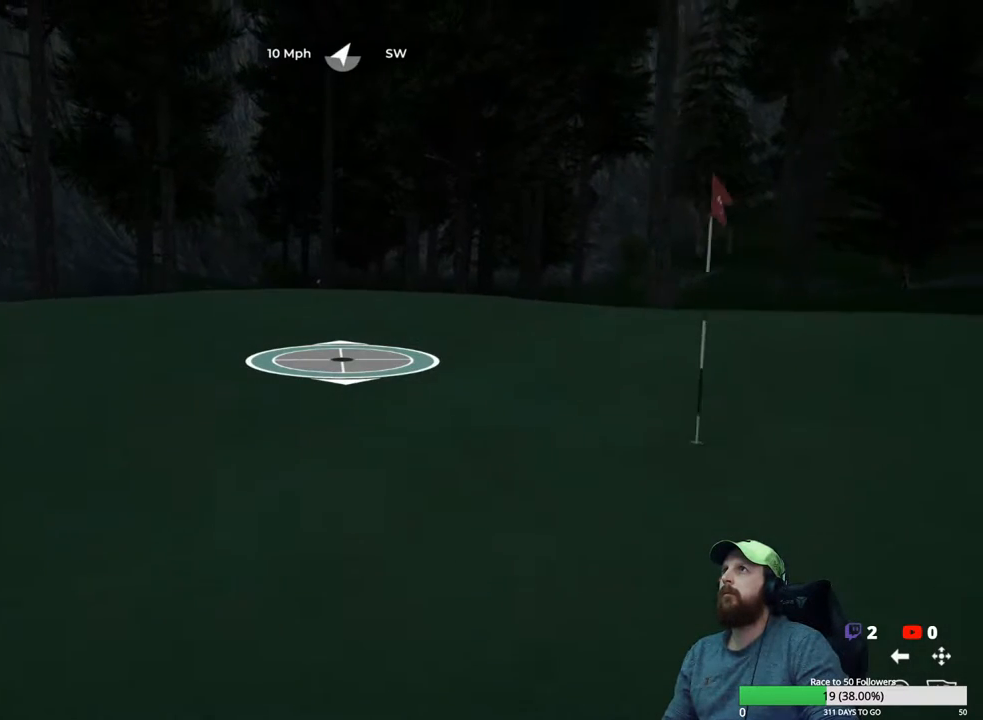
{"buttons": [], "left_stick": "center", "right_stick": "center", "events": [[150, "right_stick", "up"], [367, "right_stick", "center"]]}
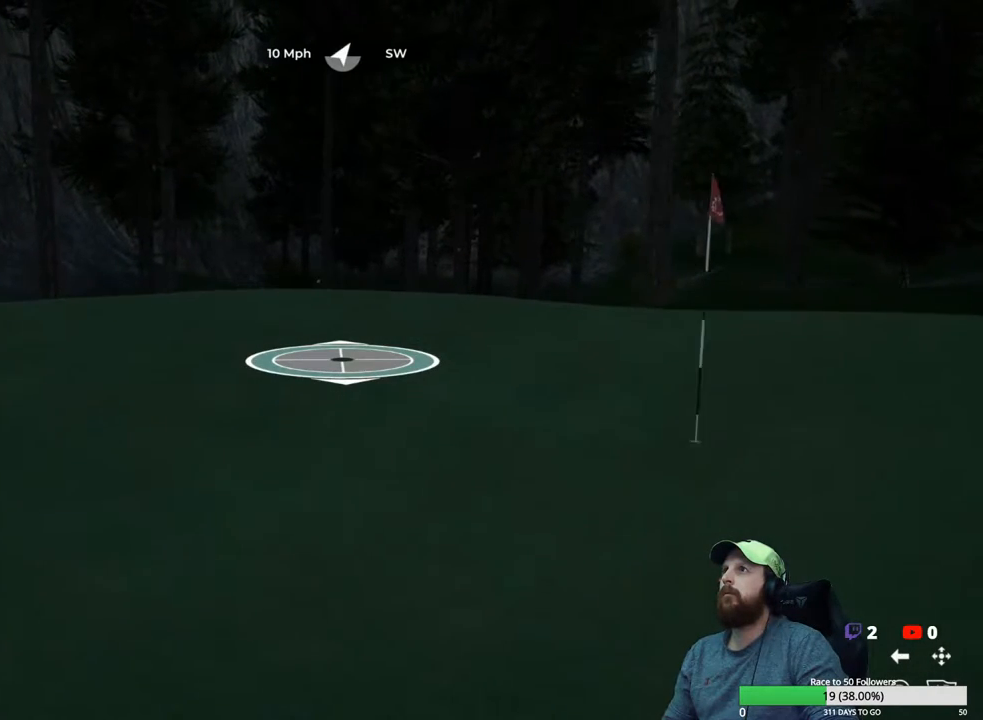
{"buttons": [], "left_stick": "center", "right_stick": "center", "events": [[250, "A", "down"], [333, "A", "up"]]}
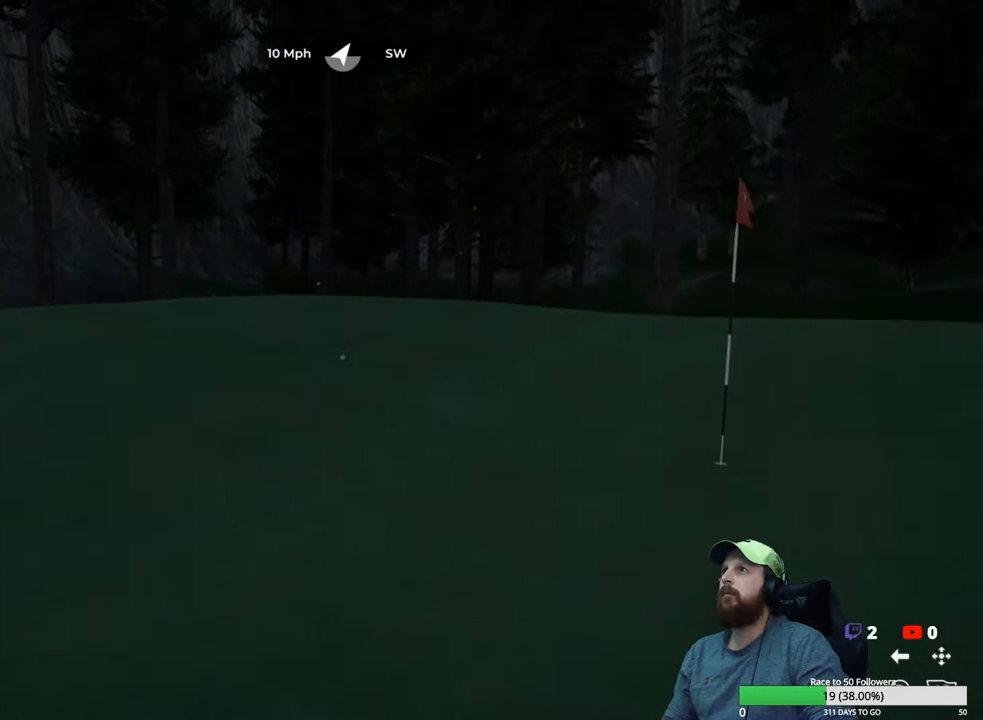
{"buttons": [], "left_stick": "center", "right_stick": "center", "events": []}
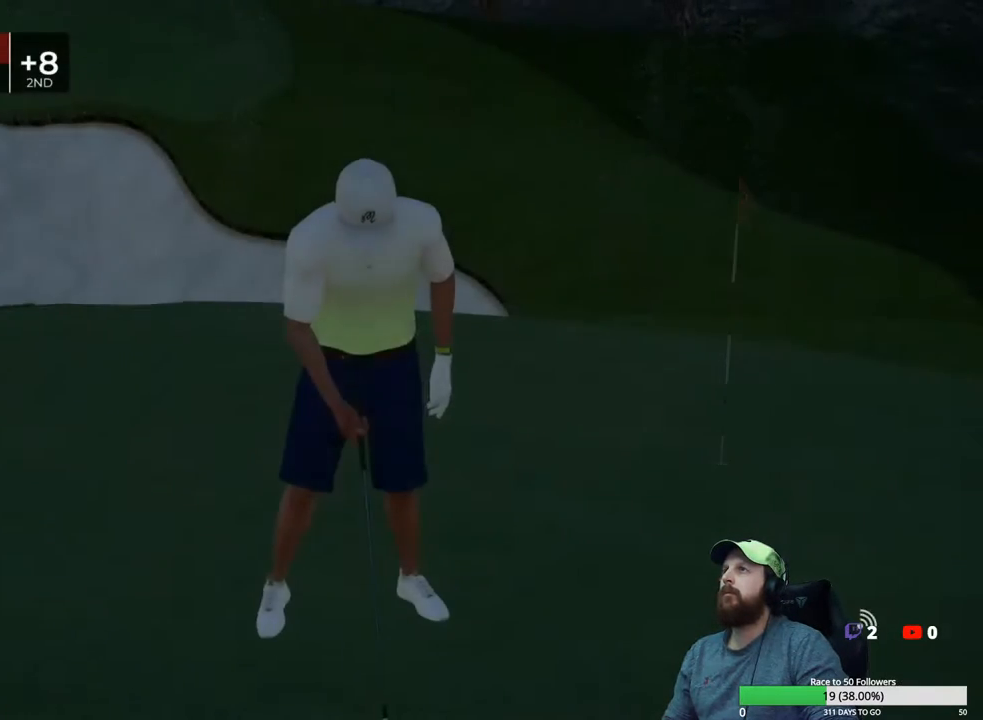
{"buttons": [], "left_stick": "center", "right_stick": "center", "events": [[150, "Y", "down"], [217, "Y", "up"], [317, "A", "down"], [417, "A", "up"]]}
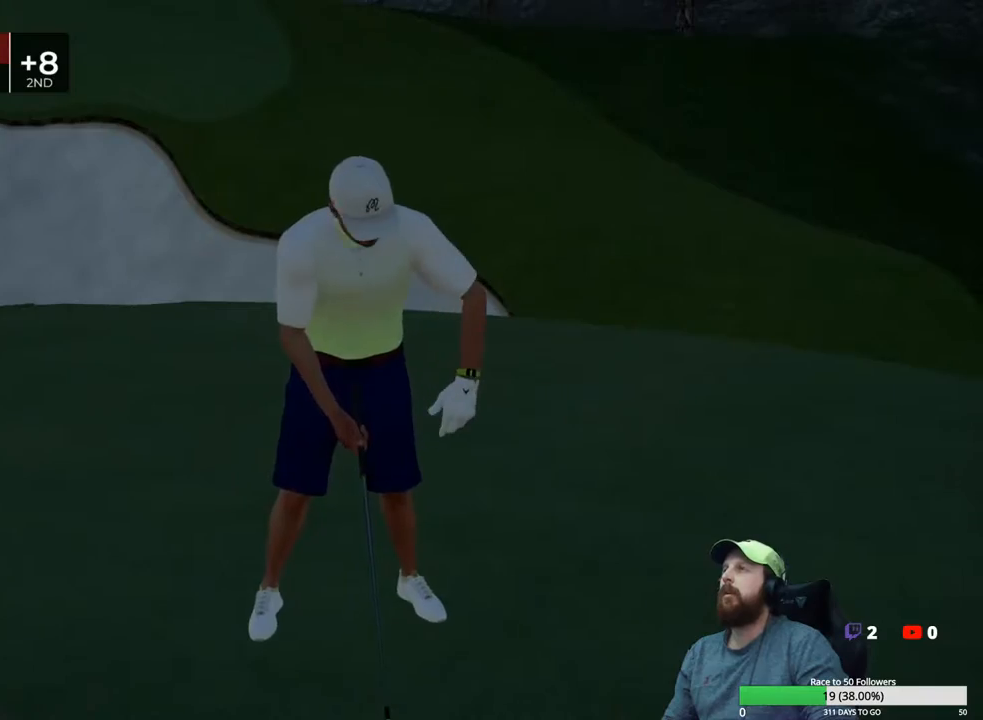
{"buttons": ["Y"], "left_stick": "center", "right_stick": "center", "events": [[417, "Y", "down"]]}
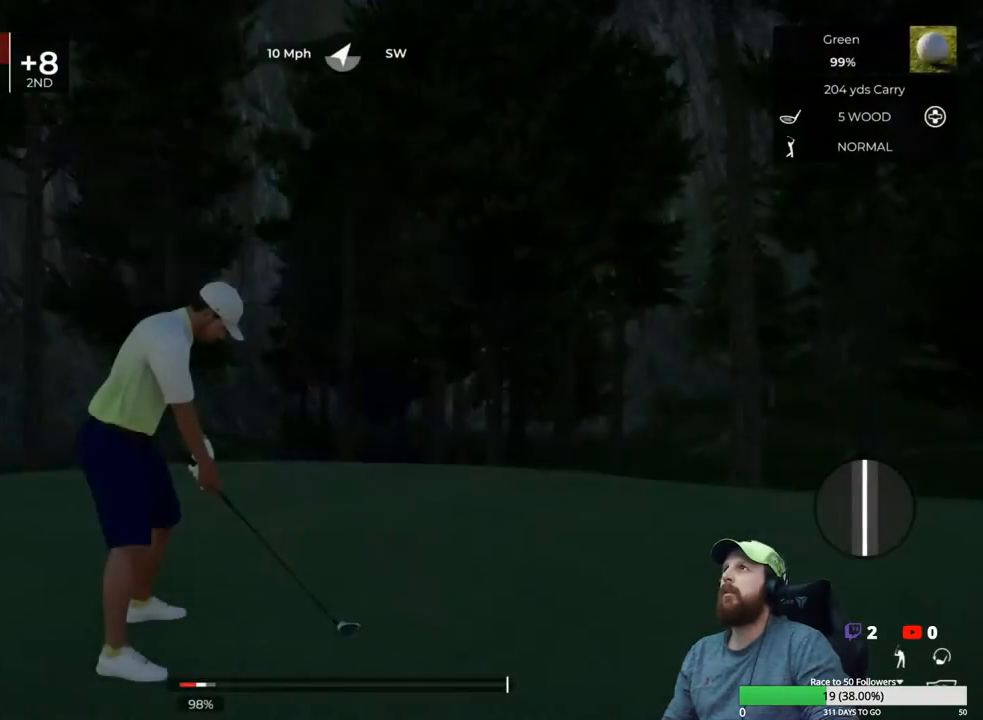
{"buttons": [], "left_stick": "center", "right_stick": "center", "events": [[50, "Y", "up"]]}
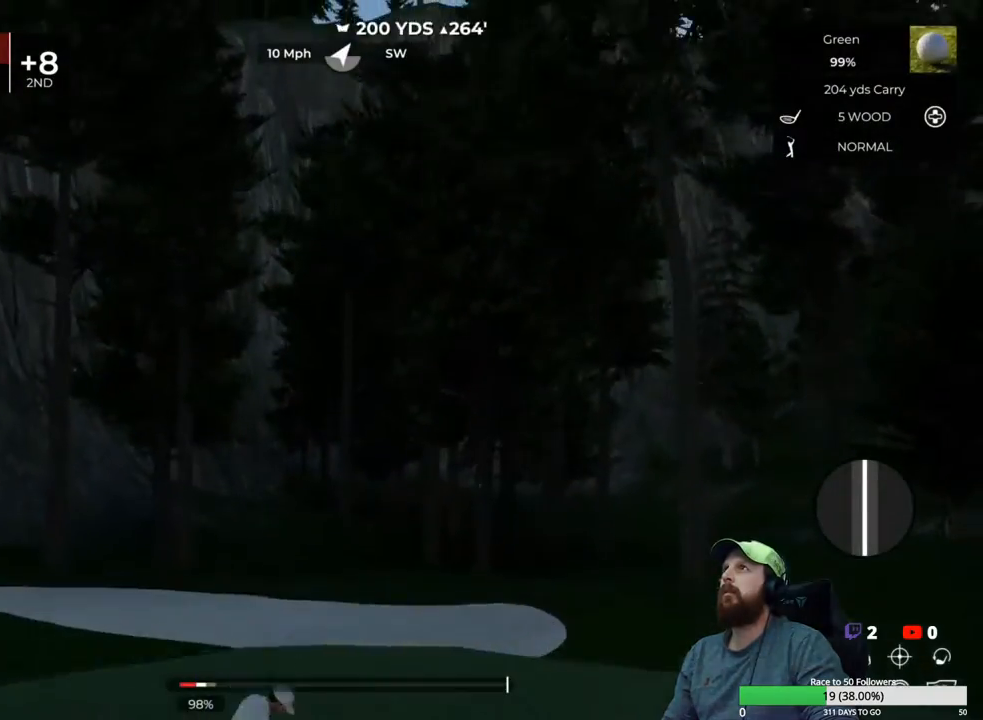
{"buttons": [], "left_stick": "center", "right_stick": "center", "events": []}
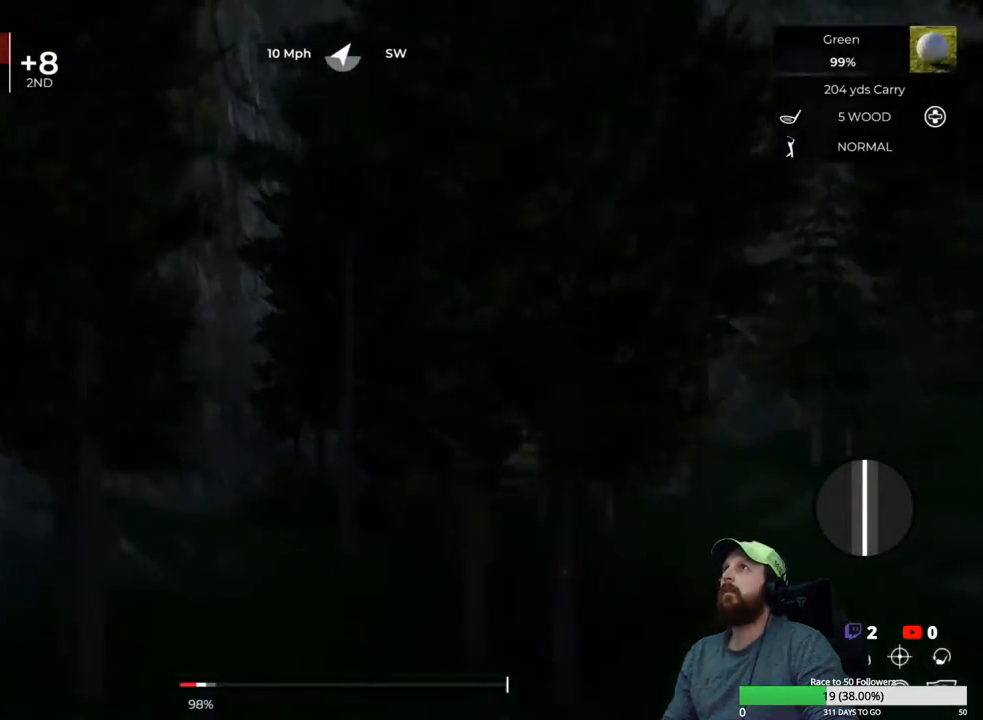
{"buttons": [], "left_stick": "center", "right_stick": "center", "events": []}
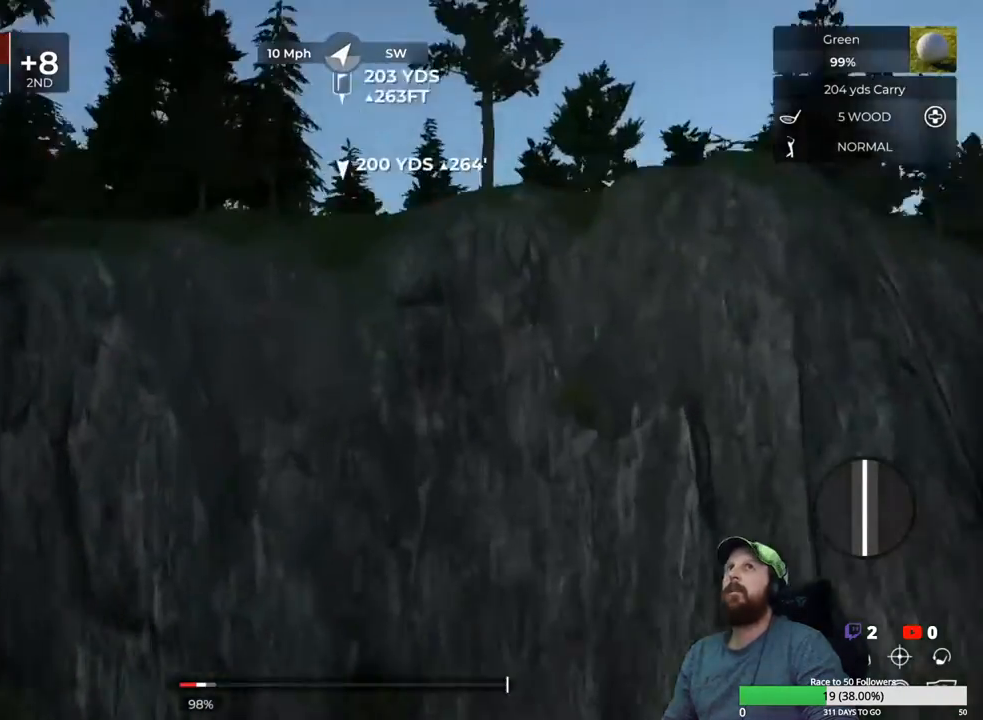
{"buttons": [], "left_stick": "center", "right_stick": "left", "events": [[167, "right_stick", "left"]]}
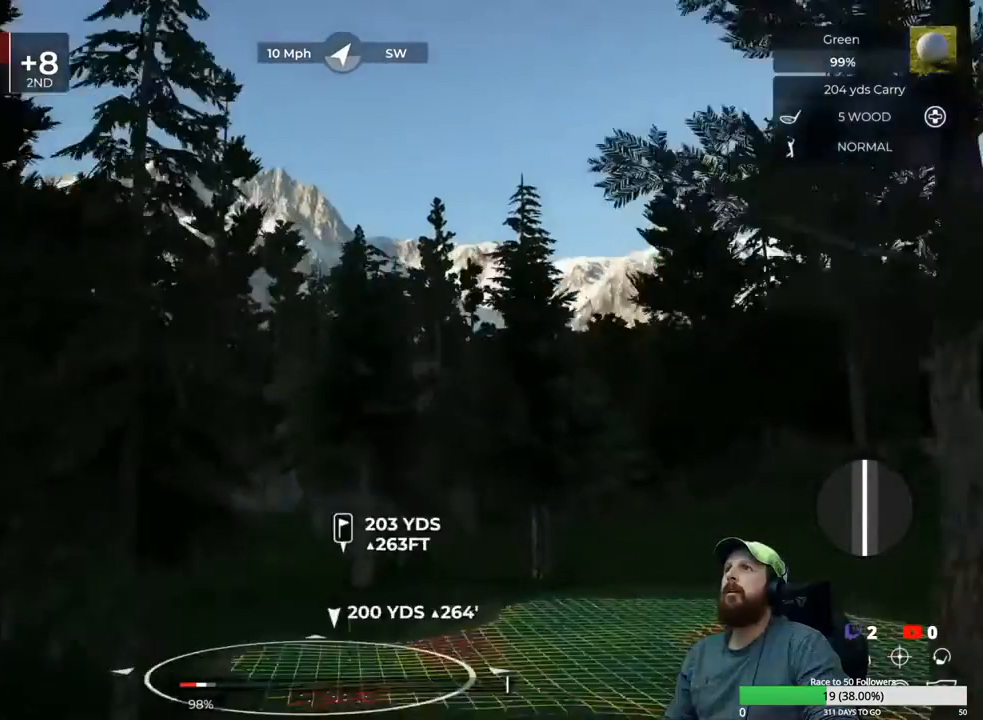
{"buttons": [], "left_stick": "center", "right_stick": "right", "events": [[17, "right_stick", "center"], [433, "right_stick", "right"]]}
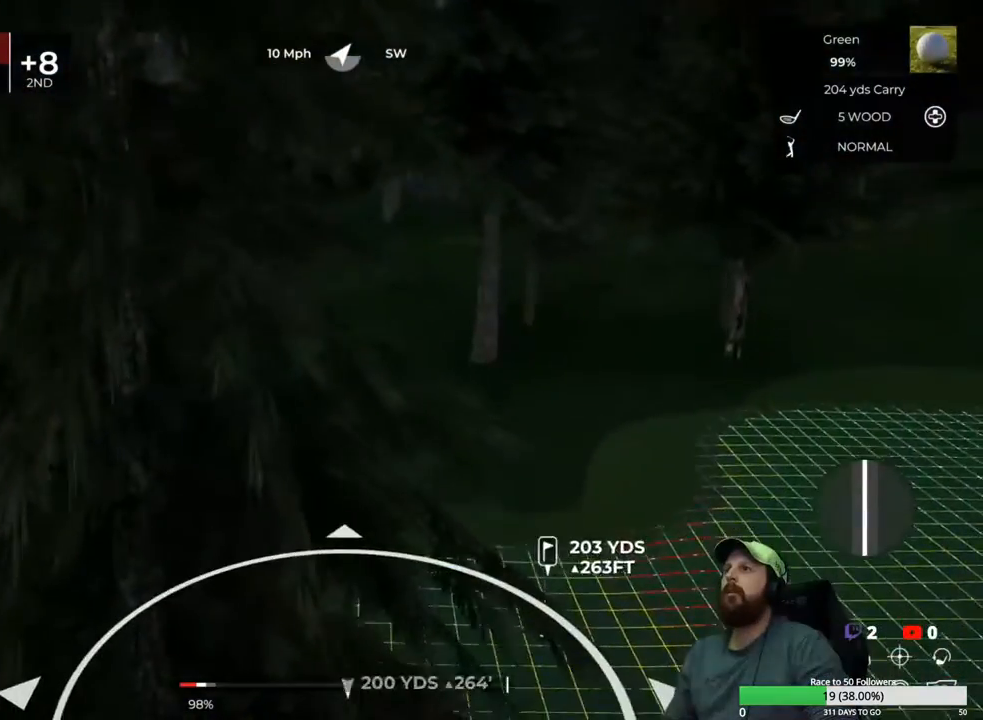
{"buttons": ["L1"], "left_stick": "center", "right_stick": "center", "events": [[317, "right_stick", "center"], [450, "L1", "down"]]}
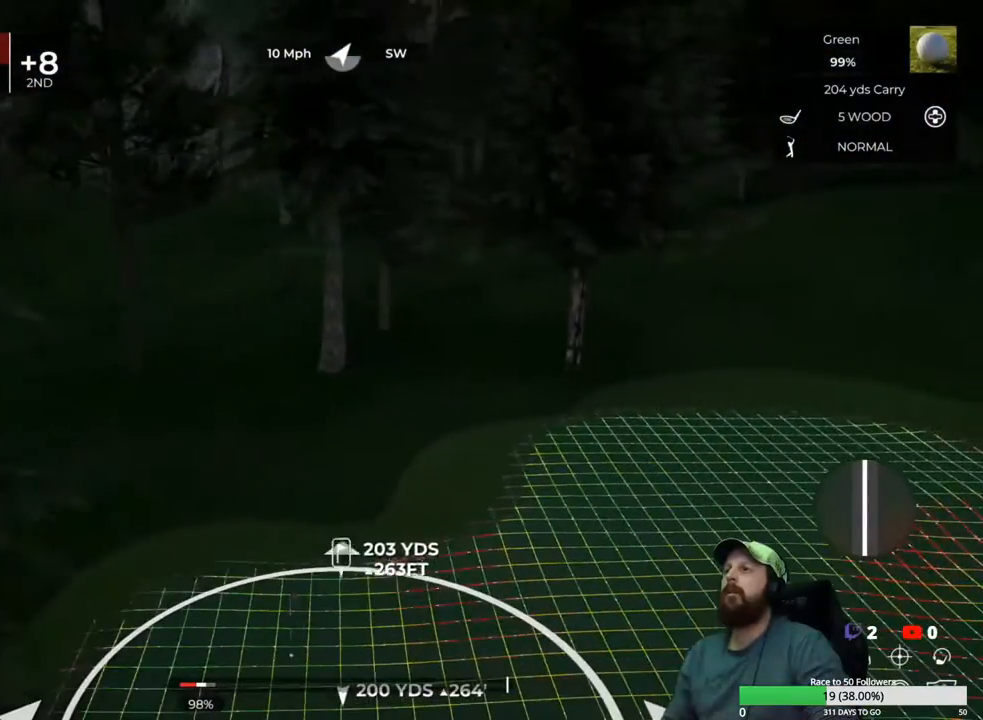
{"buttons": ["L1"], "left_stick": "center", "right_stick": "center", "events": []}
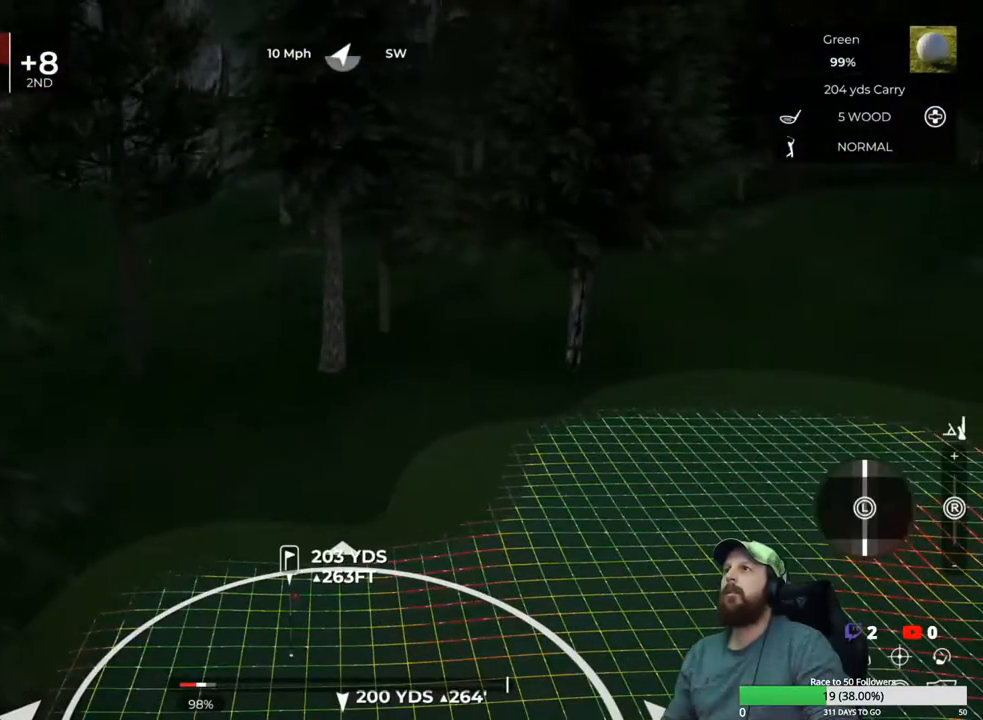
{"buttons": [], "left_stick": "center", "right_stick": "center", "events": [[50, "L1", "up"]]}
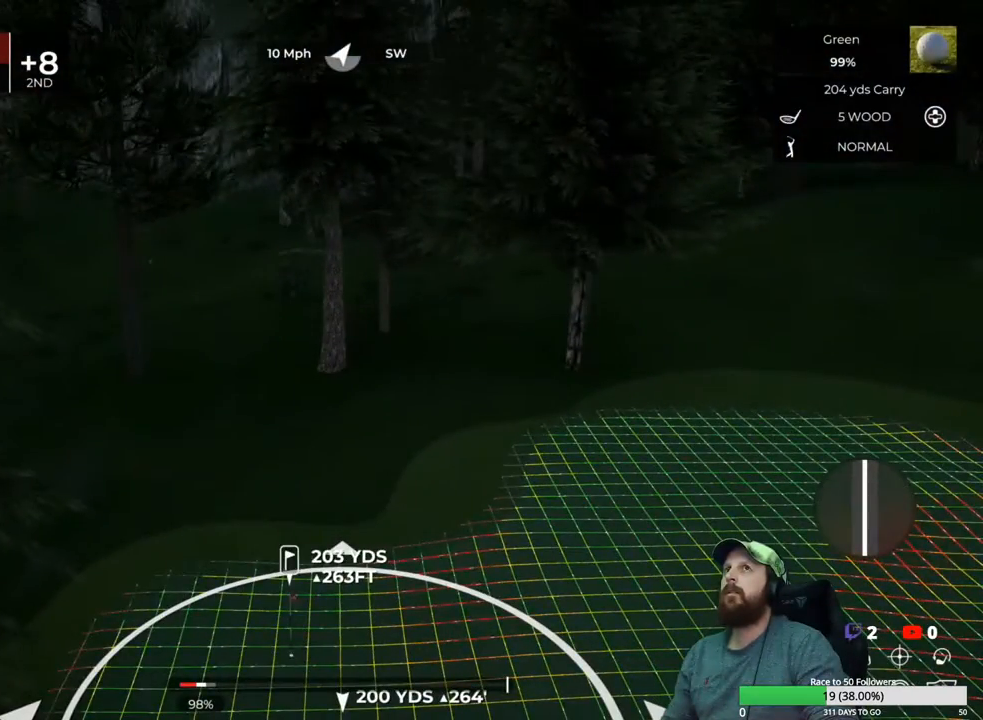
{"buttons": ["DPAD_DOWN"], "left_stick": "center", "right_stick": "center", "events": [[50, "DPAD_DOWN", "down"], [167, "DPAD_DOWN", "up"], [483, "DPAD_DOWN", "down"]]}
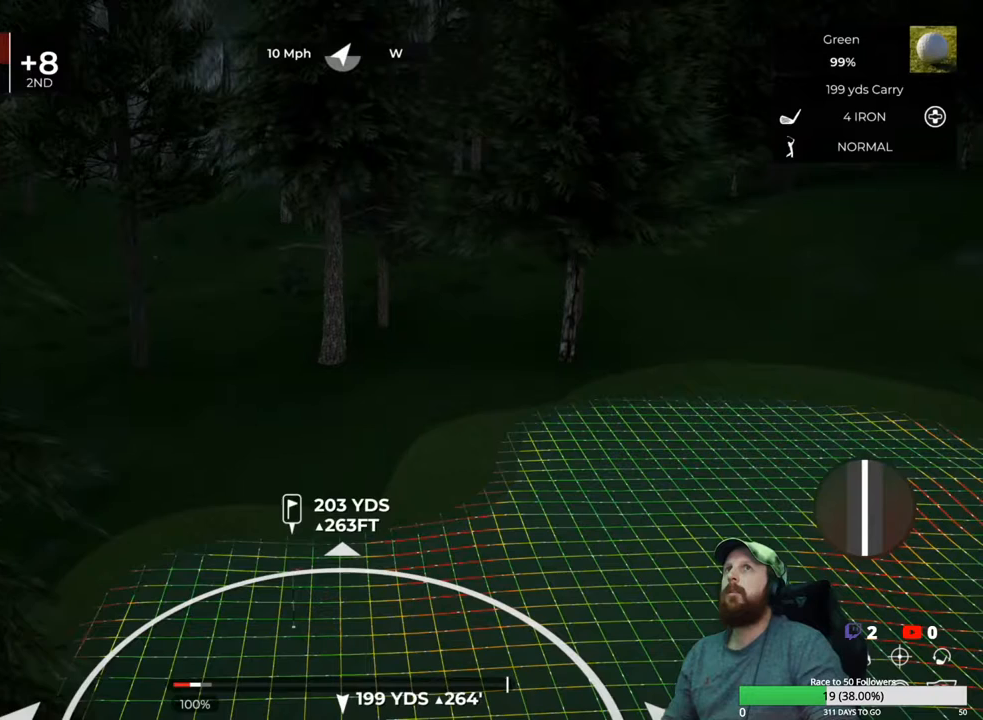
{"buttons": [], "left_stick": "center", "right_stick": "center", "events": [[83, "DPAD_DOWN", "up"]]}
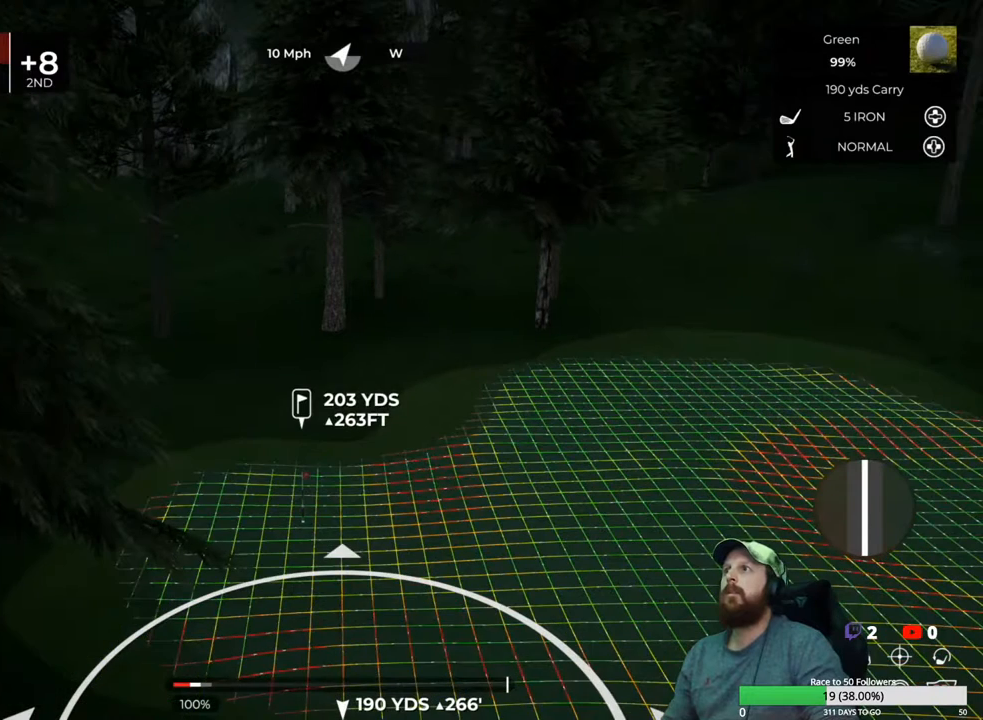
{"buttons": [], "left_stick": "center", "right_stick": "center", "events": [[267, "Y", "down"], [367, "Y", "up"]]}
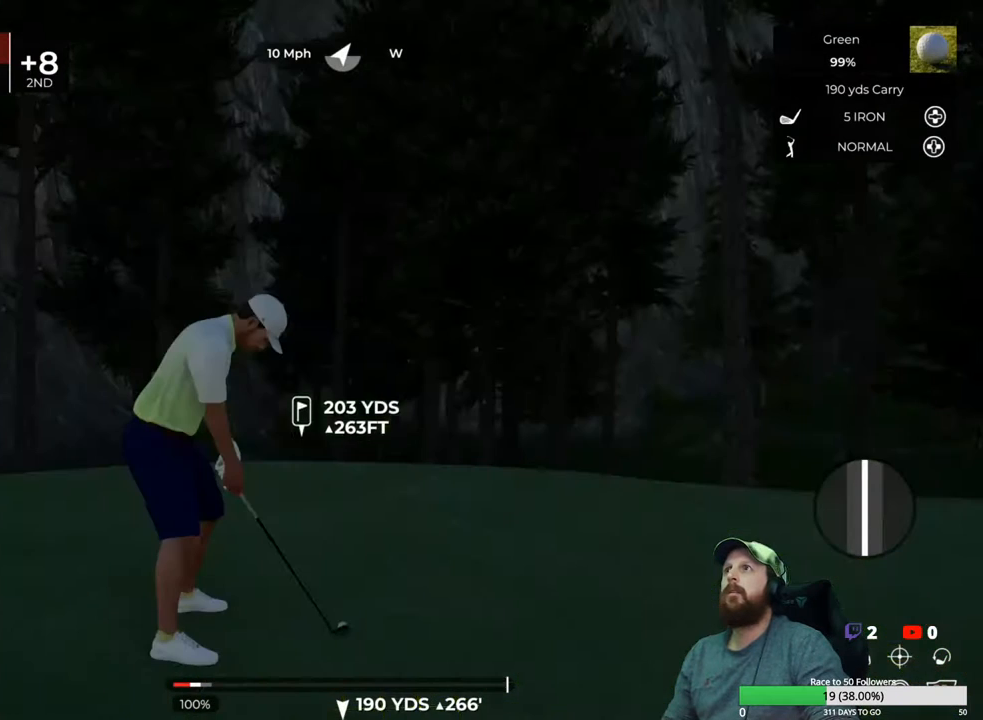
{"buttons": ["L1"], "left_stick": "center", "right_stick": "center", "events": [[267, "L1", "down"]]}
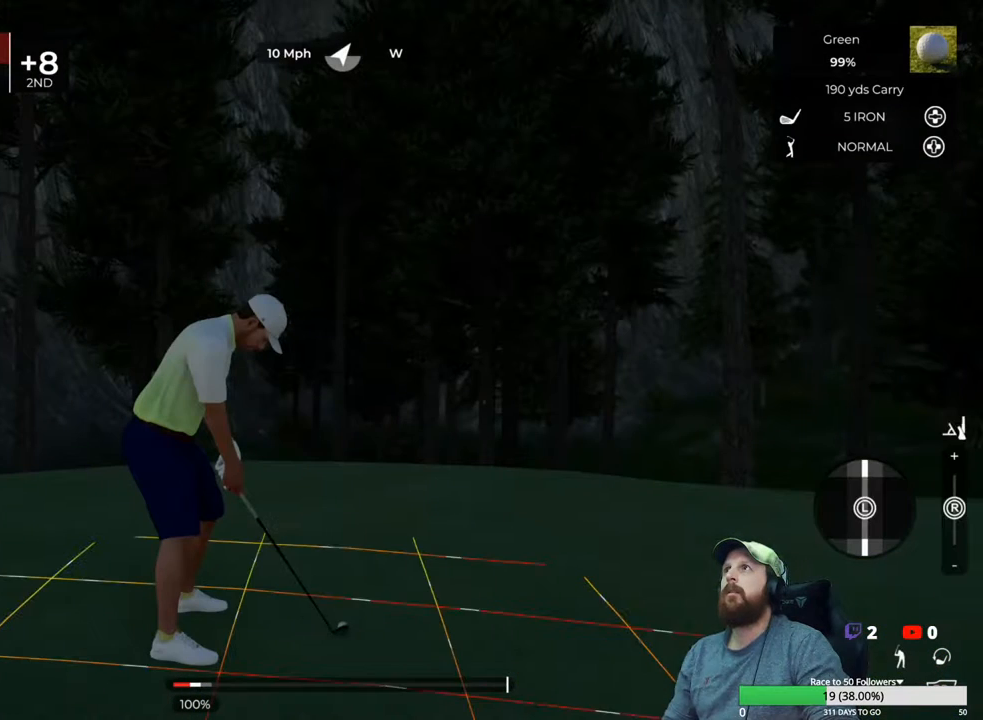
{"buttons": ["L1"], "left_stick": "center", "right_stick": "center", "events": []}
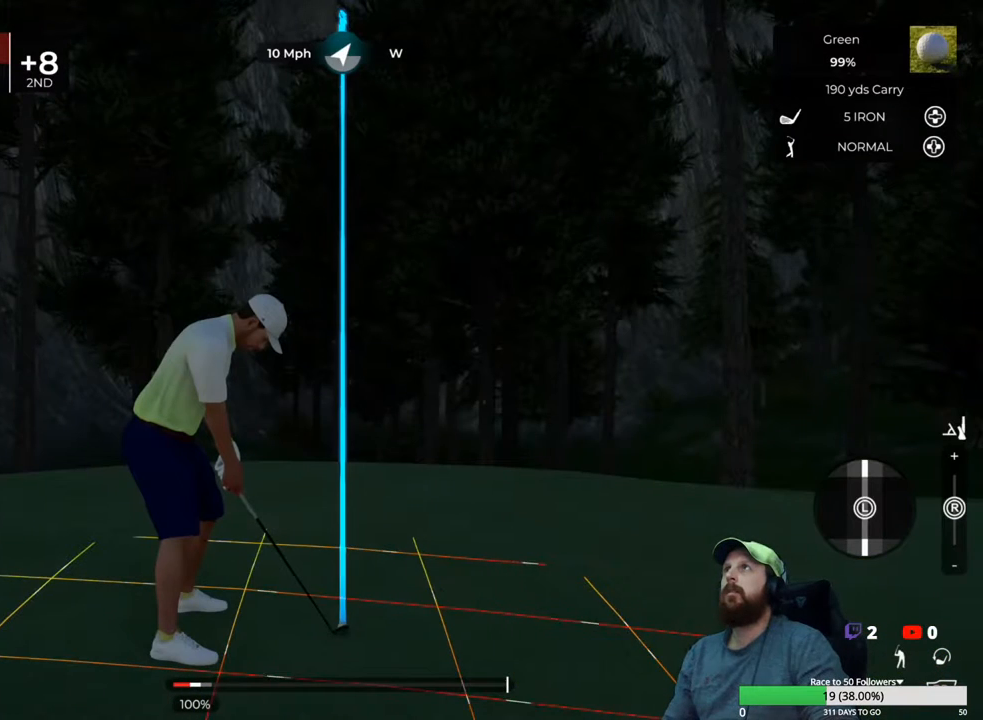
{"buttons": [], "left_stick": "center", "right_stick": "right", "events": [[317, "L1", "up"], [367, "right_stick", "right"]]}